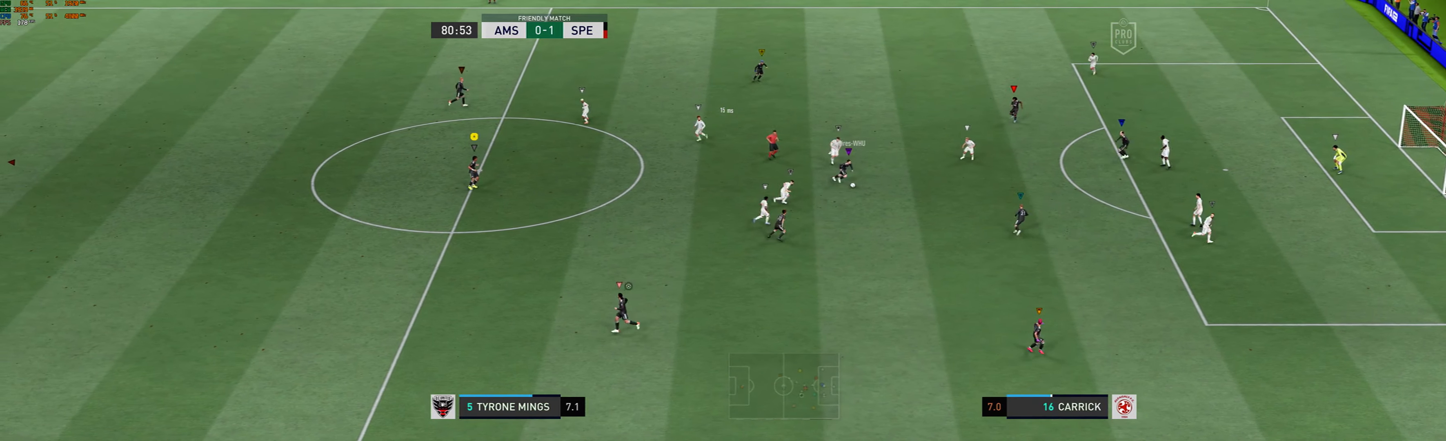
Gameplay with a controller (Xbox layout); each line is a JSON object with the inputs held at the frame after it. "events" lists button and stick changes between this image and that frame as [ms after this image, input, new state], when the widget could be followed in between. Not read: L3 R3 right_stick.
{"buttons": [], "left_stick": "center", "events": []}
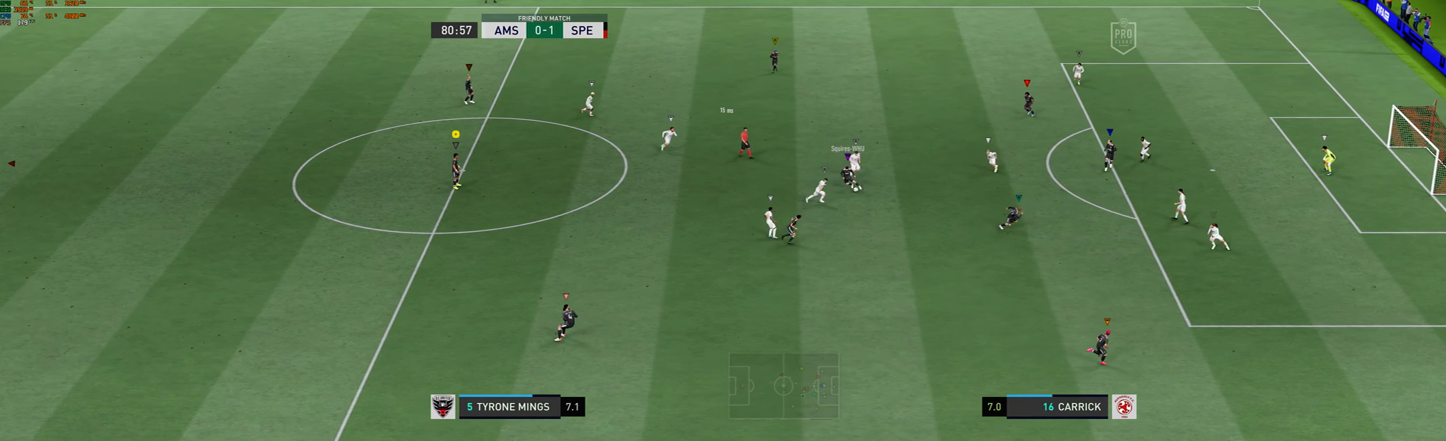
{"buttons": [], "left_stick": "center", "events": []}
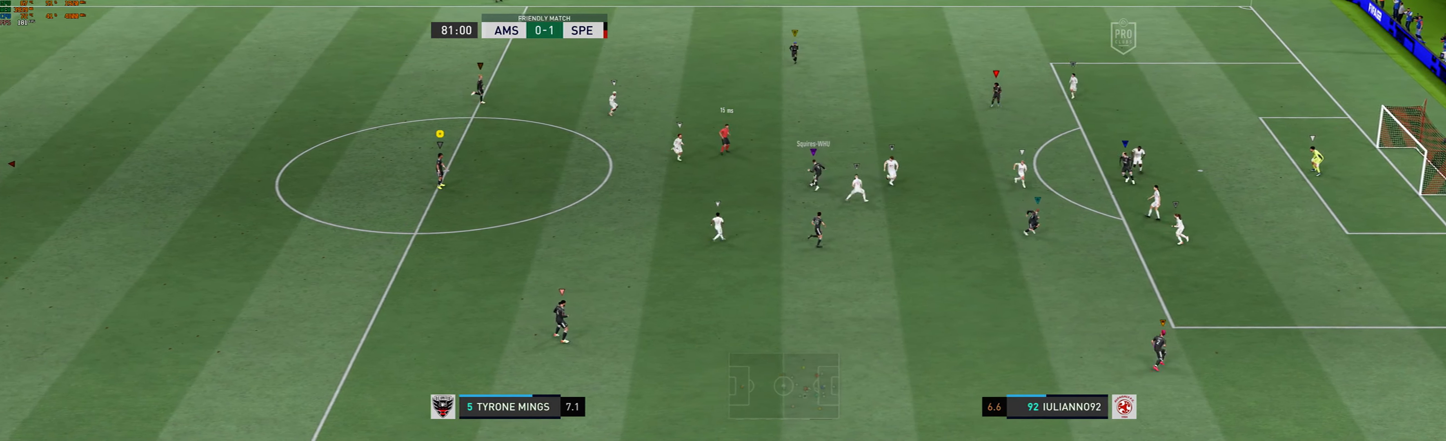
{"buttons": [], "left_stick": "center", "events": []}
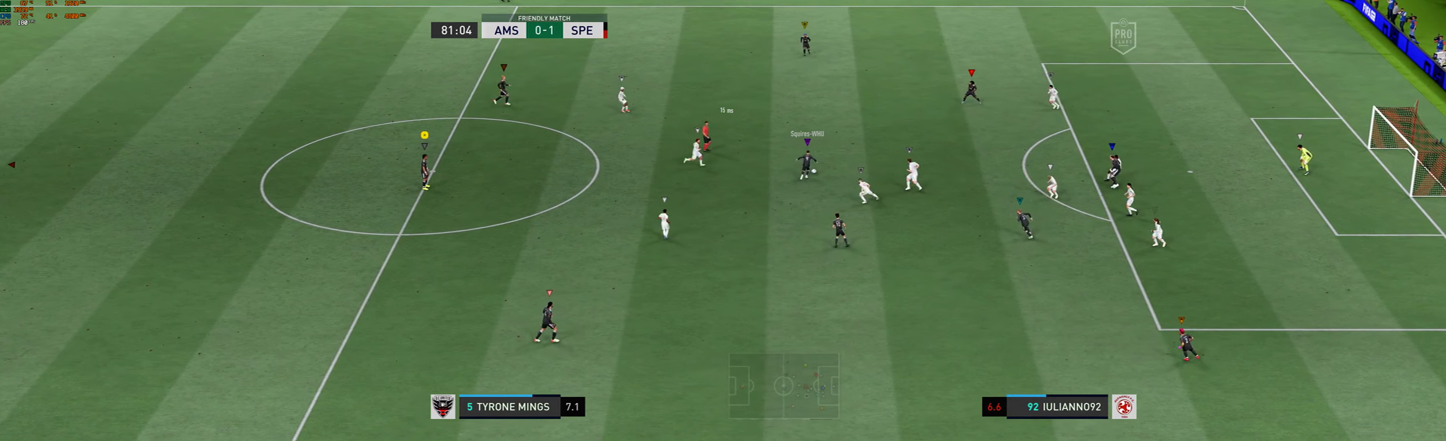
{"buttons": [], "left_stick": "center", "events": []}
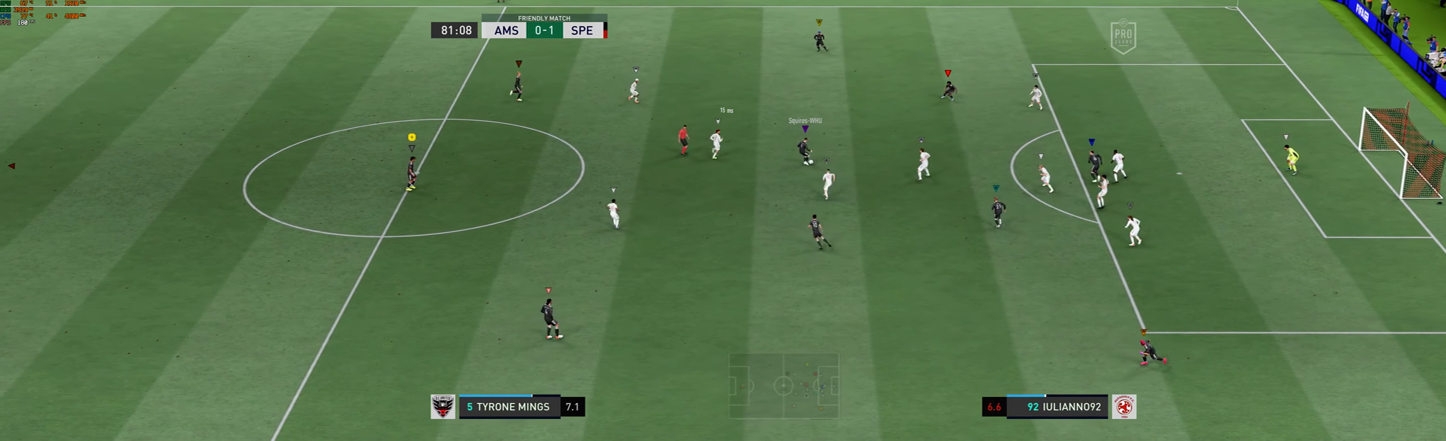
{"buttons": [], "left_stick": "center", "events": [[33, "left_stick", "up-right"], [167, "left_stick", "center"]]}
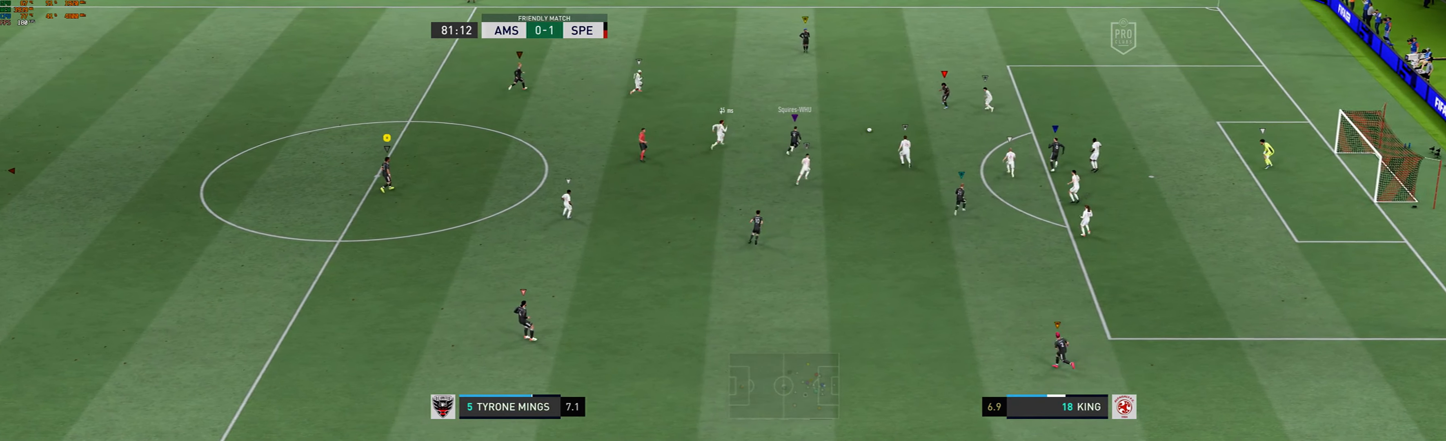
{"buttons": [], "left_stick": "center", "events": []}
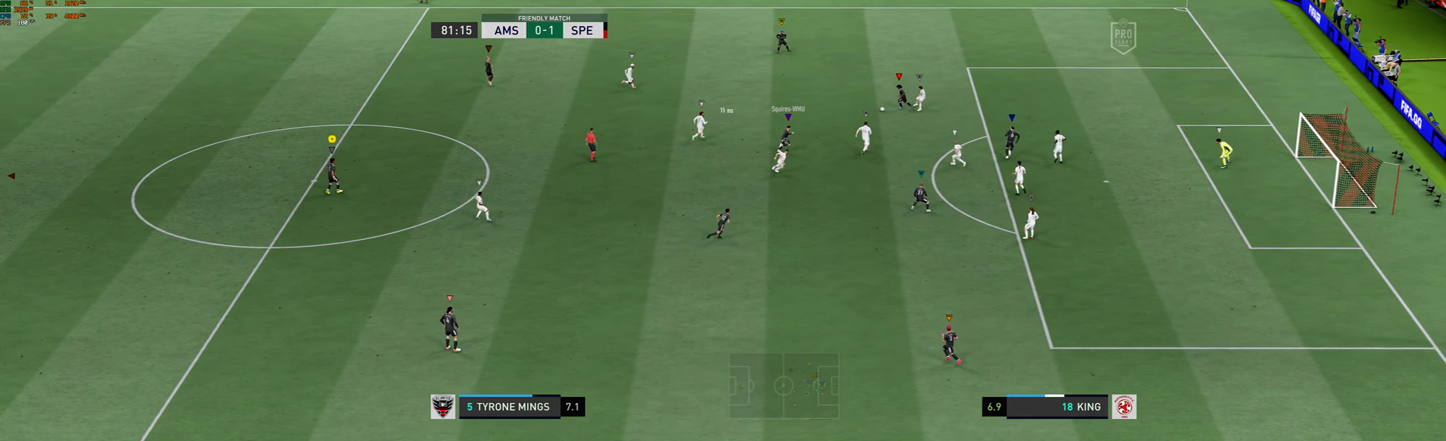
{"buttons": [], "left_stick": "center", "events": []}
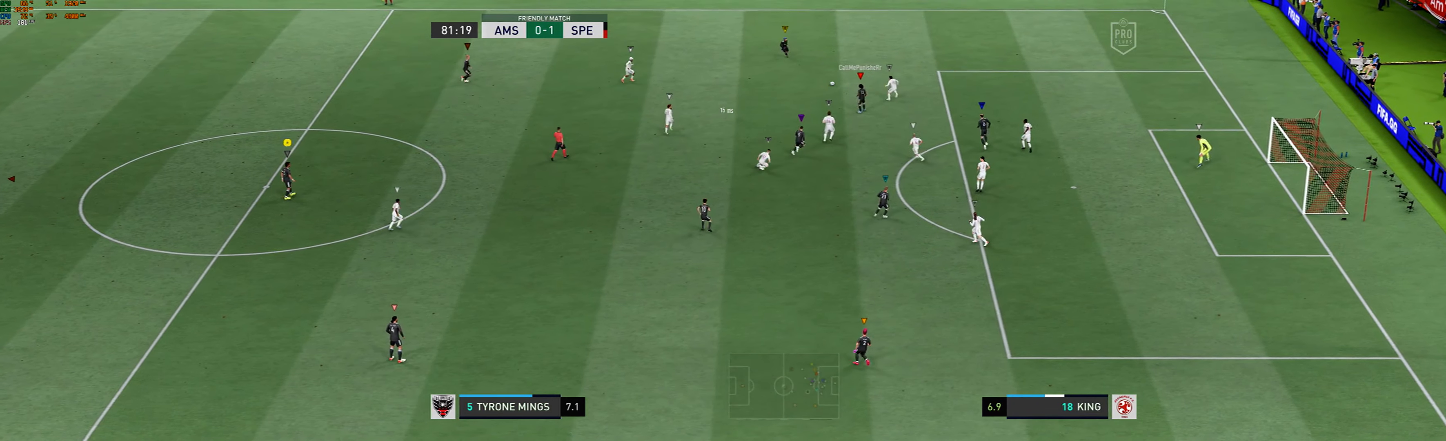
{"buttons": [], "left_stick": "up", "events": [[434, "left_stick", "up"]]}
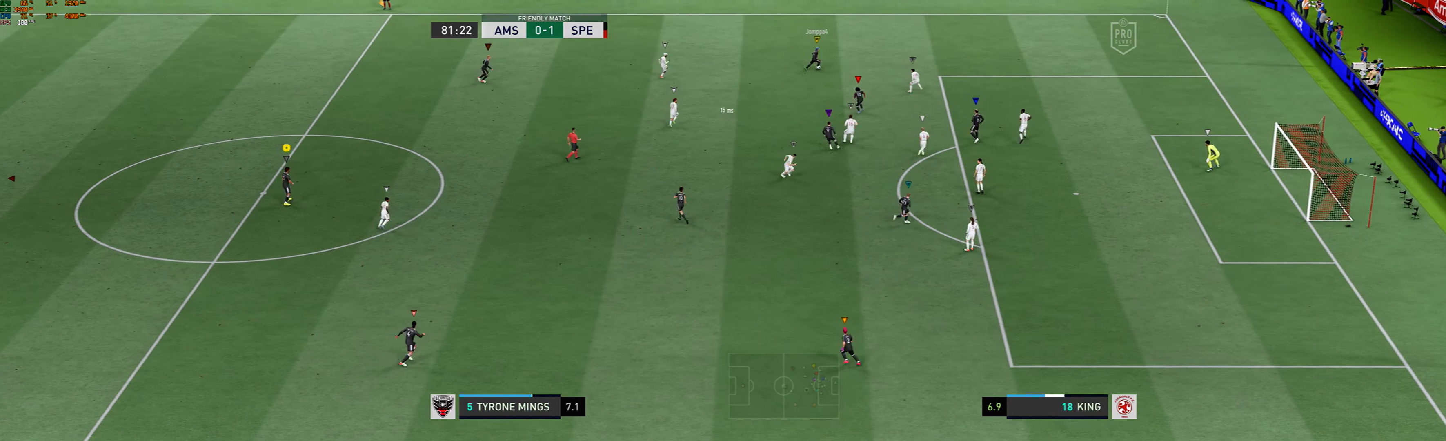
{"buttons": [], "left_stick": "up", "events": []}
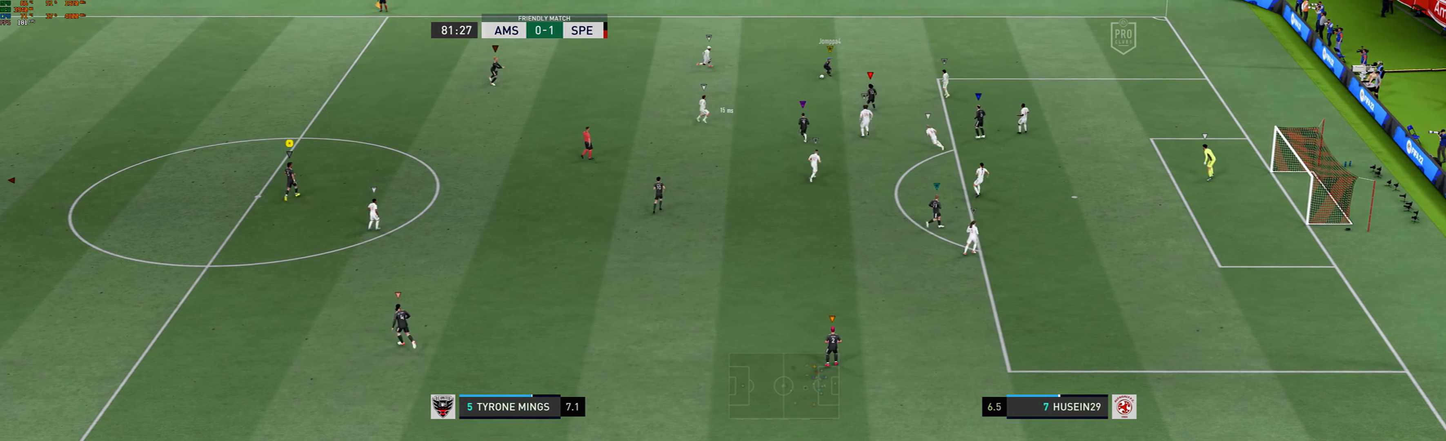
{"buttons": [], "left_stick": "center", "events": [[67, "left_stick", "center"]]}
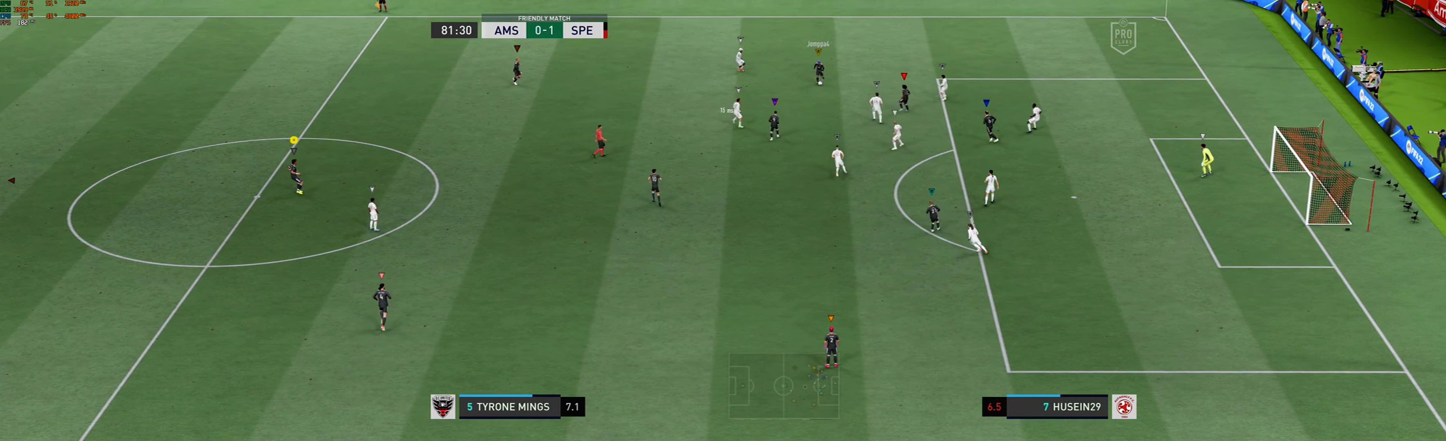
{"buttons": [], "left_stick": "center", "events": []}
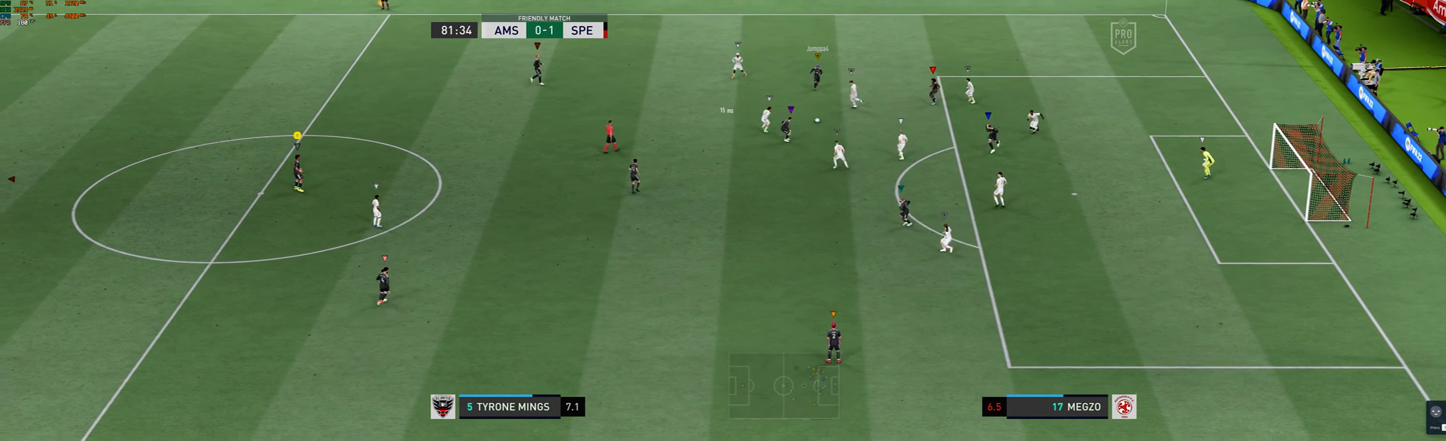
{"buttons": [], "left_stick": "center", "events": []}
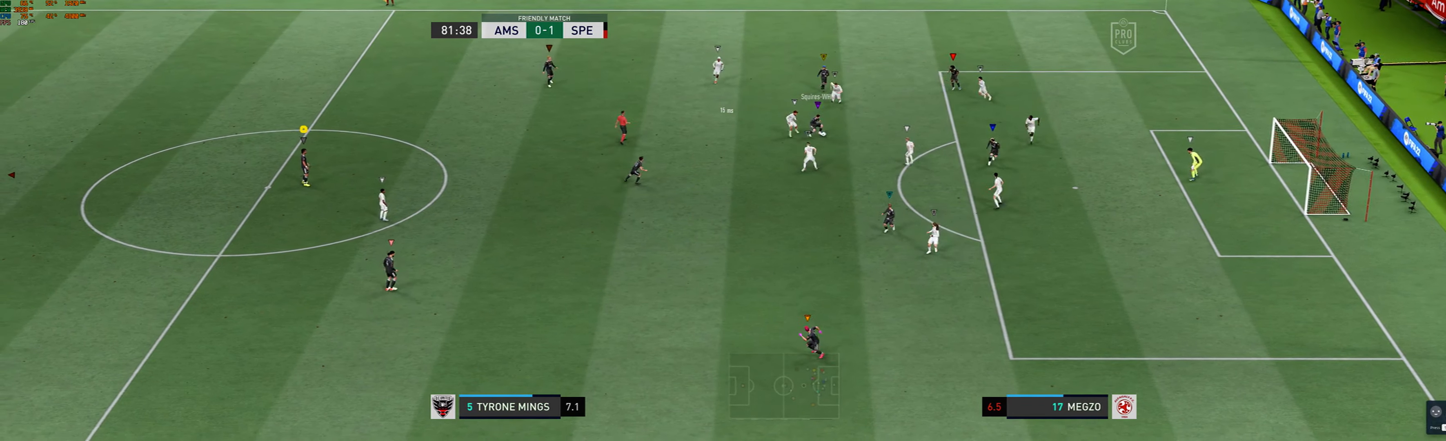
{"buttons": [], "left_stick": "center", "events": []}
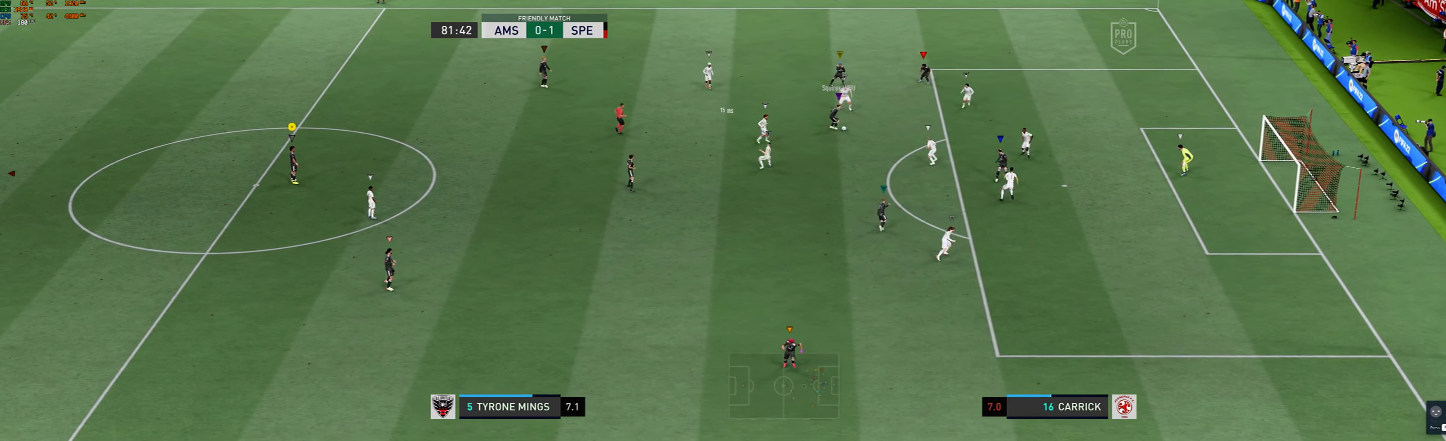
{"buttons": [], "left_stick": "center", "events": []}